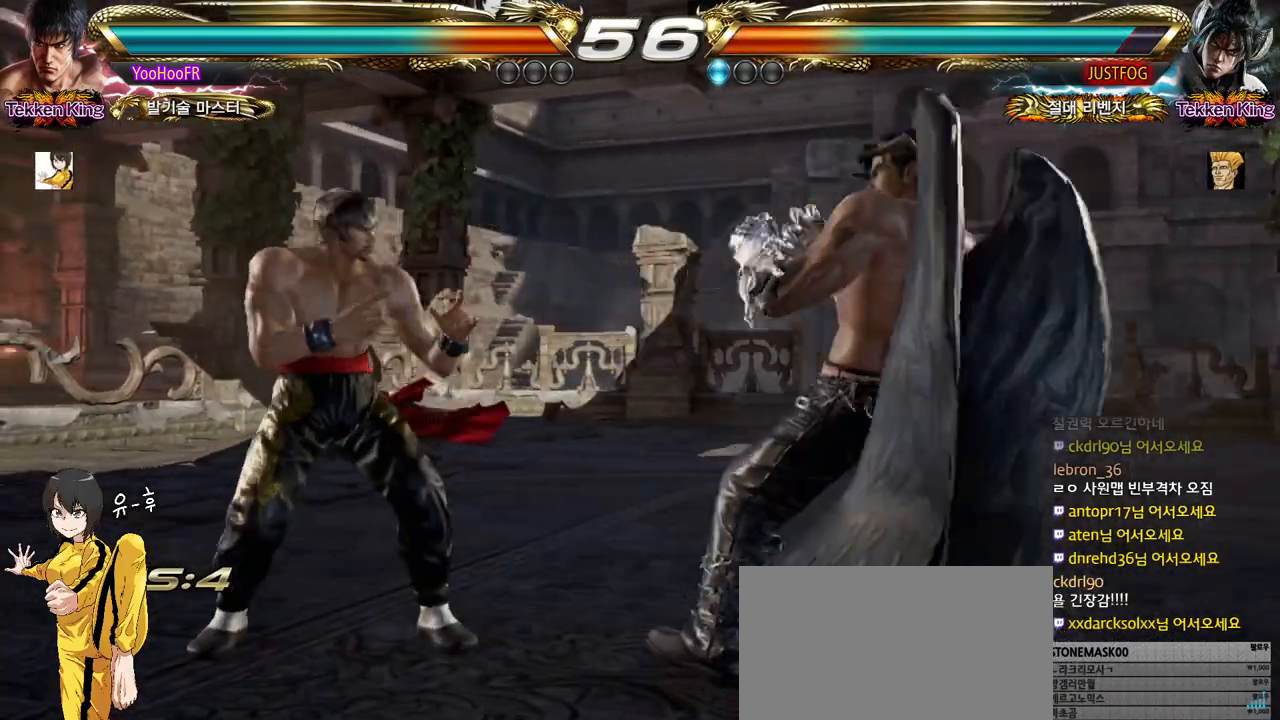
Gameplay with a controller (arcade stick); each line is a JSON object with the inputs held at the frame after it. "events" lists button and stick changes between this image and that frame as [ms after this image, input, new state], when the widget could be followed in between. Not read: L3 R3.
{"buttons": ["SQUARE"], "left_stick": "center", "events": [[33, "left_stick", "left"], [317, "left_stick", "down-left"], [450, "left_stick", "center"], [483, "SQUARE", "down"]]}
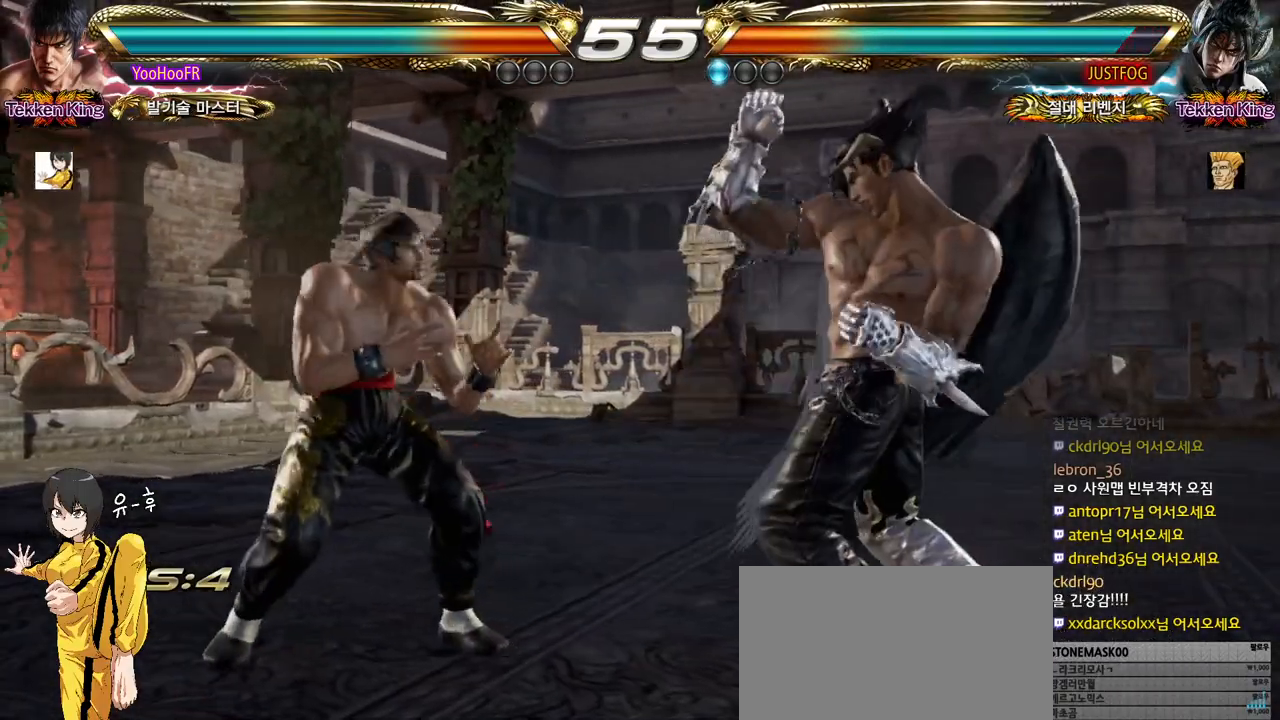
{"buttons": [], "left_stick": "down", "events": [[67, "SQUARE", "up"], [350, "left_stick", "down"], [367, "SQUARE", "down"], [467, "SQUARE", "up"]]}
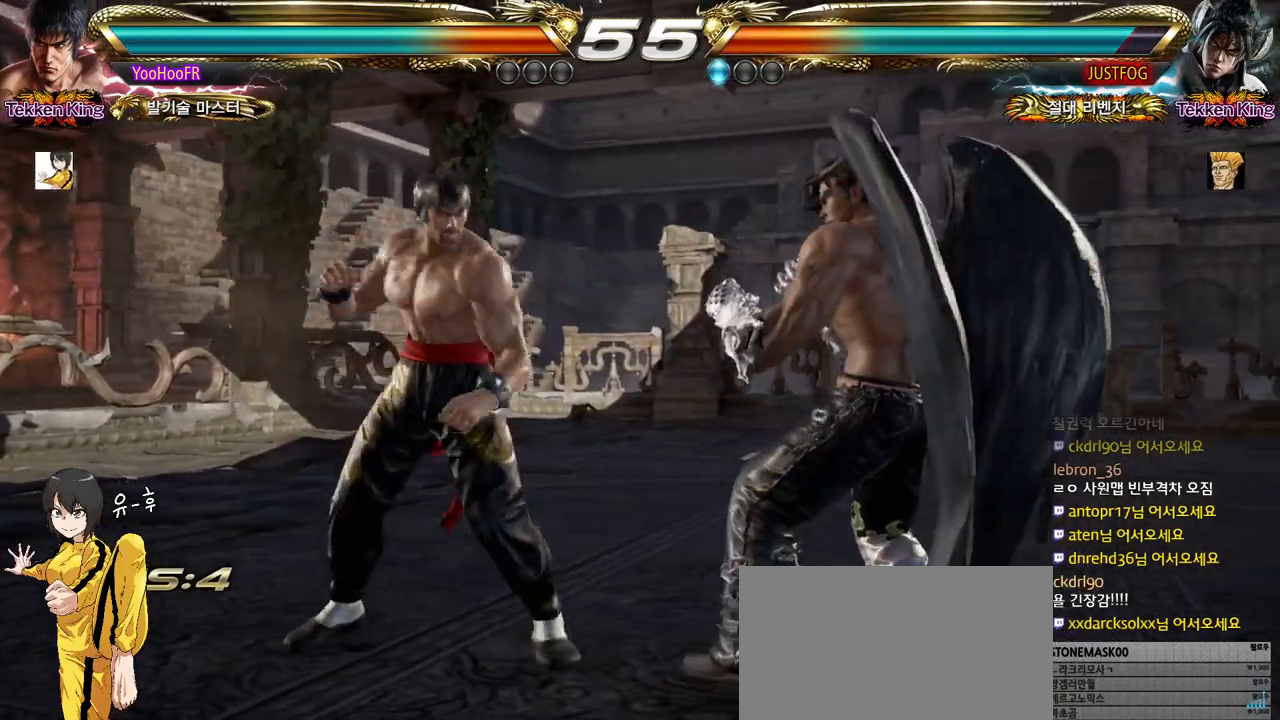
{"buttons": [], "left_stick": "center", "events": [[500, "left_stick", "center"]]}
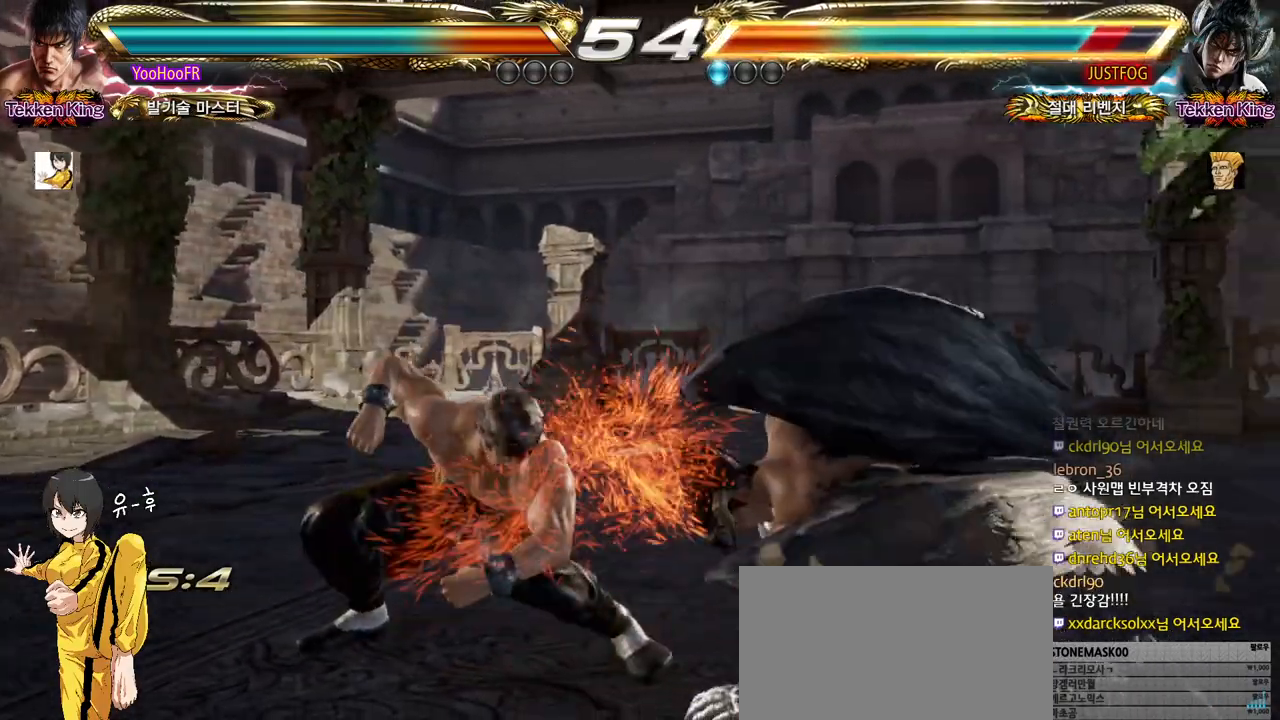
{"buttons": ["CIRCLE"], "left_stick": "center", "events": [[233, "CIRCLE", "down"], [283, "CIRCLE", "up"], [417, "CIRCLE", "down"]]}
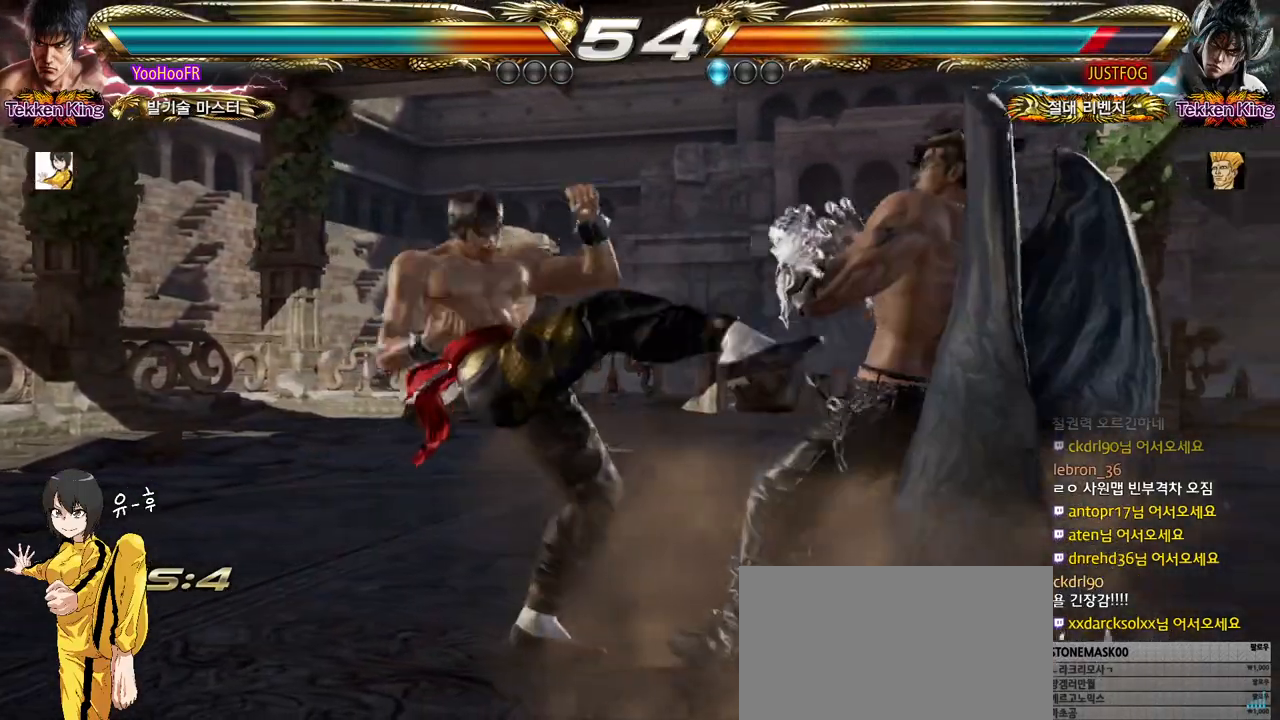
{"buttons": ["CIRCLE"], "left_stick": "left", "events": [[233, "left_stick", "left"], [300, "left_stick", "center"], [400, "left_stick", "left"]]}
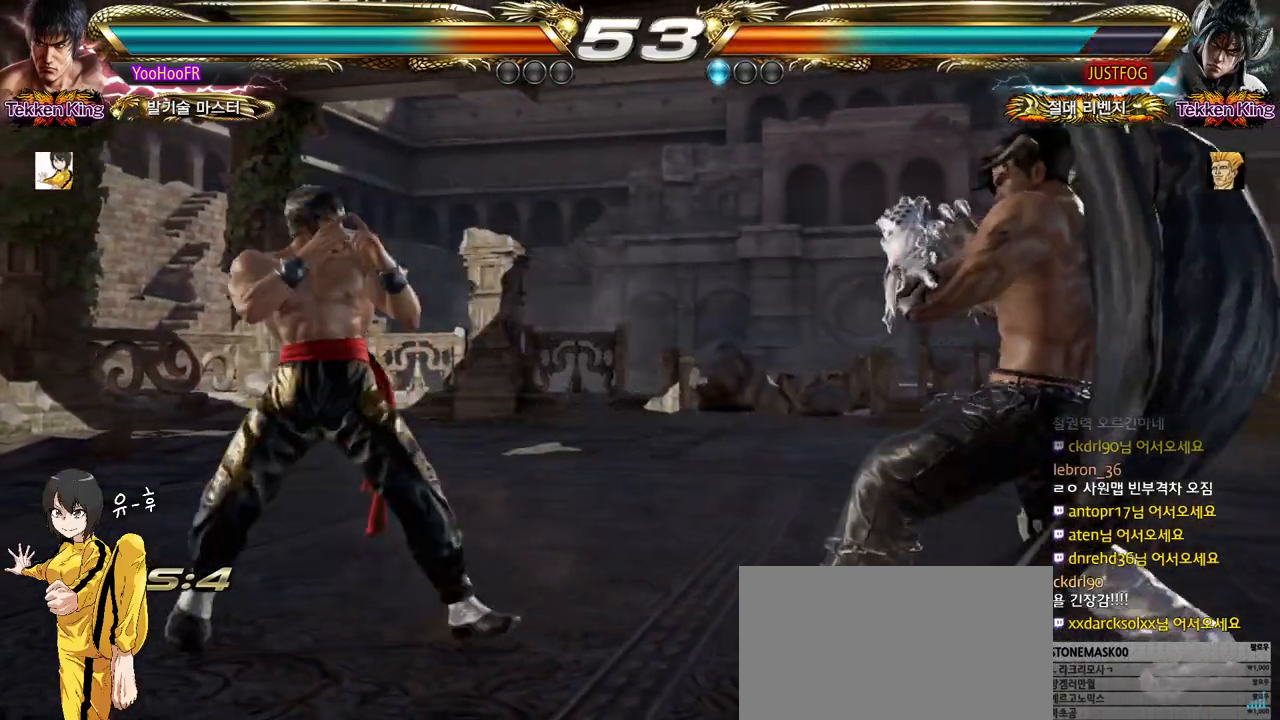
{"buttons": ["CIRCLE"], "left_stick": "center", "events": [[167, "left_stick", "center"], [233, "left_stick", "left"], [350, "left_stick", "up"], [433, "left_stick", "center"]]}
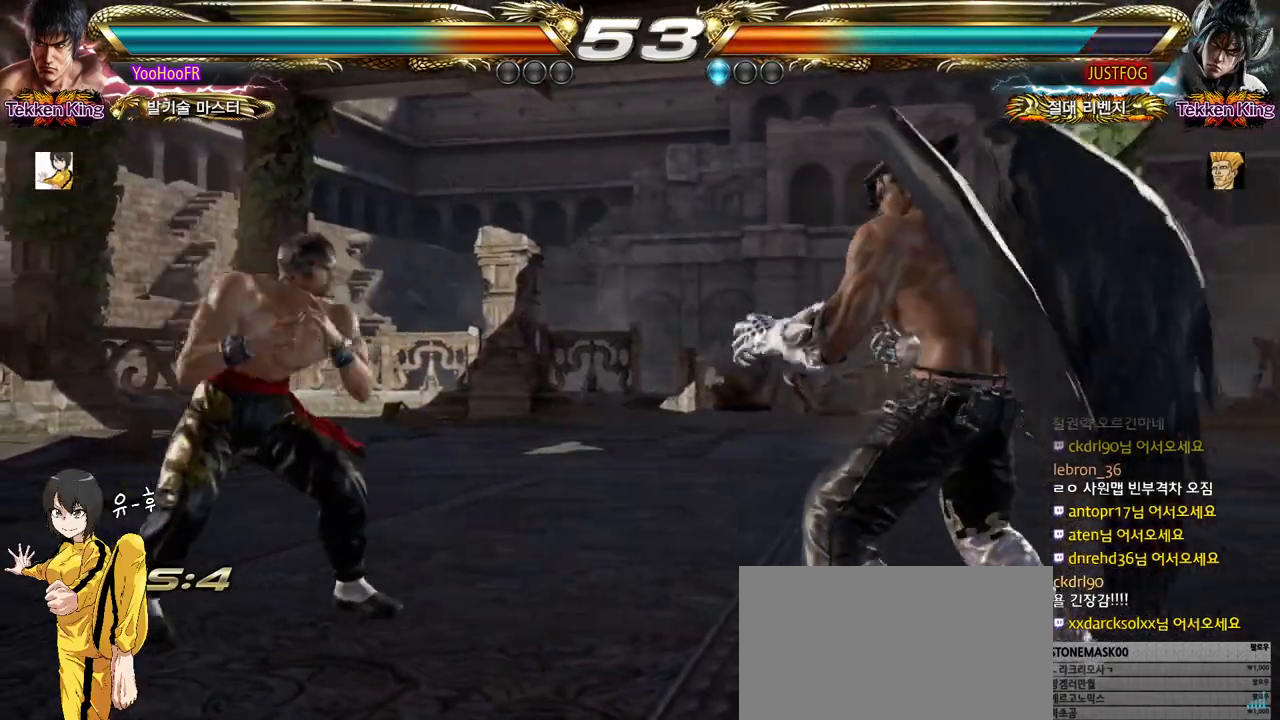
{"buttons": ["CIRCLE"], "left_stick": "left", "events": [[17, "left_stick", "up"], [200, "left_stick", "left"], [283, "left_stick", "center"], [367, "left_stick", "left"]]}
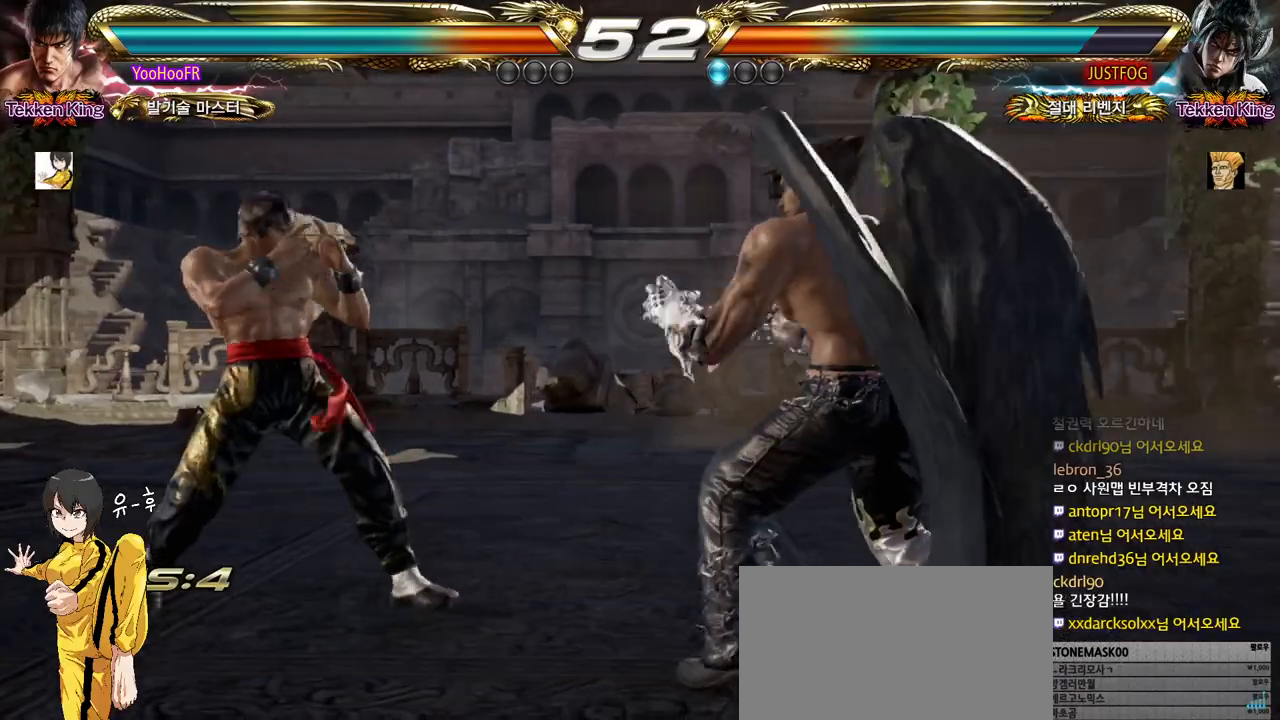
{"buttons": ["CIRCLE"], "left_stick": "left", "events": [[17, "left_stick", "up"], [67, "left_stick", "center"], [183, "left_stick", "left"], [250, "left_stick", "center"], [300, "left_stick", "left"]]}
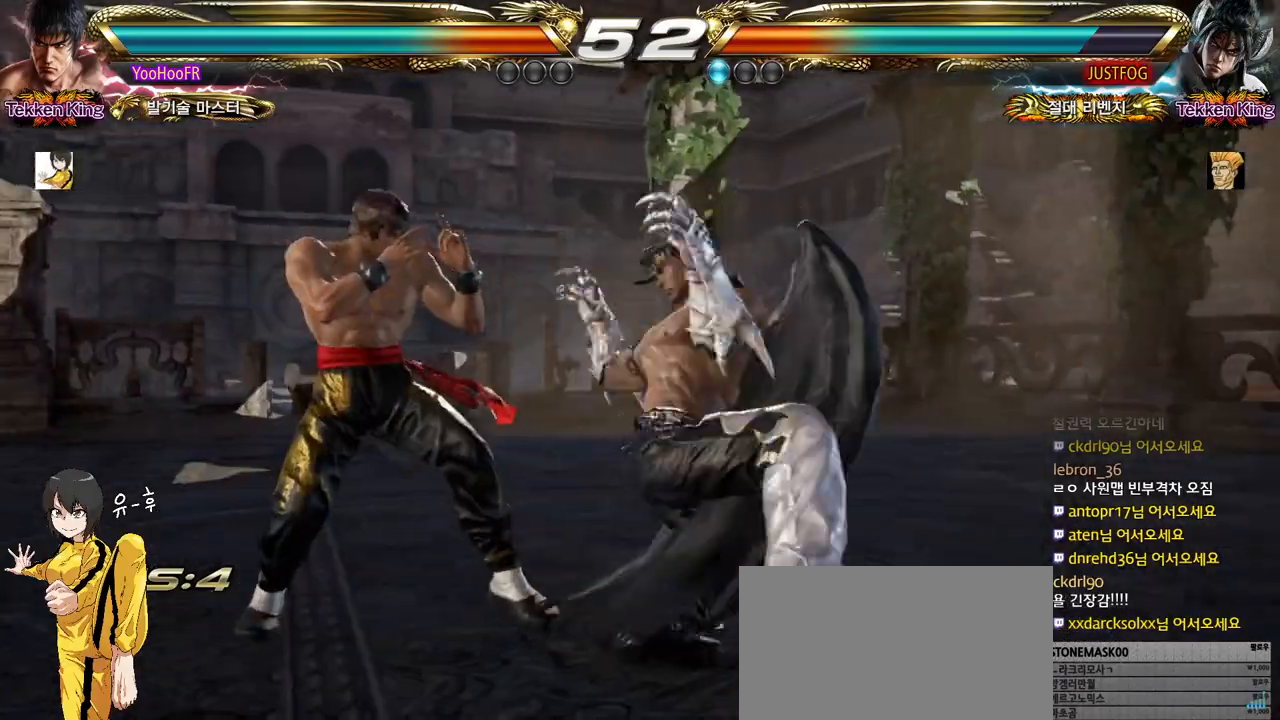
{"buttons": [], "left_stick": "center", "events": [[50, "left_stick", "down-left"], [233, "CIRCLE", "up"], [250, "left_stick", "center"], [333, "TRIANGLE", "down"], [400, "TRIANGLE", "up"]]}
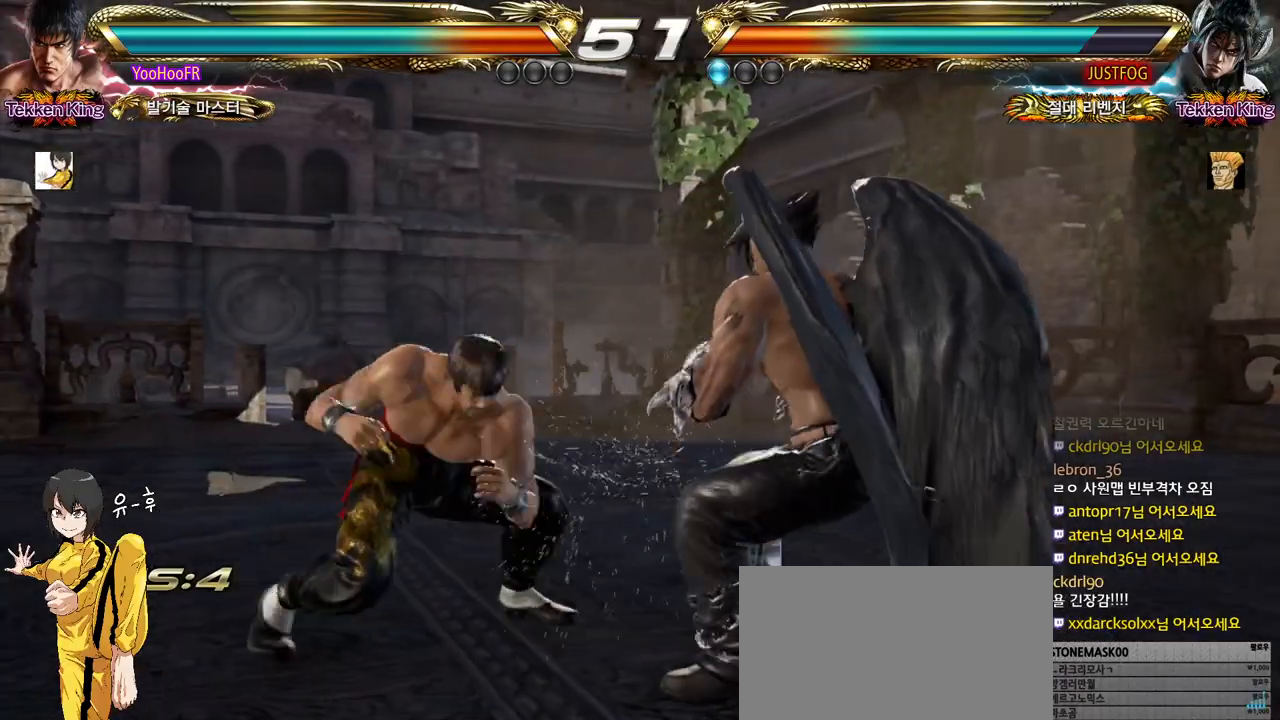
{"buttons": [], "left_stick": "center", "events": [[33, "TRIANGLE", "down"], [250, "TRIANGLE", "up"]]}
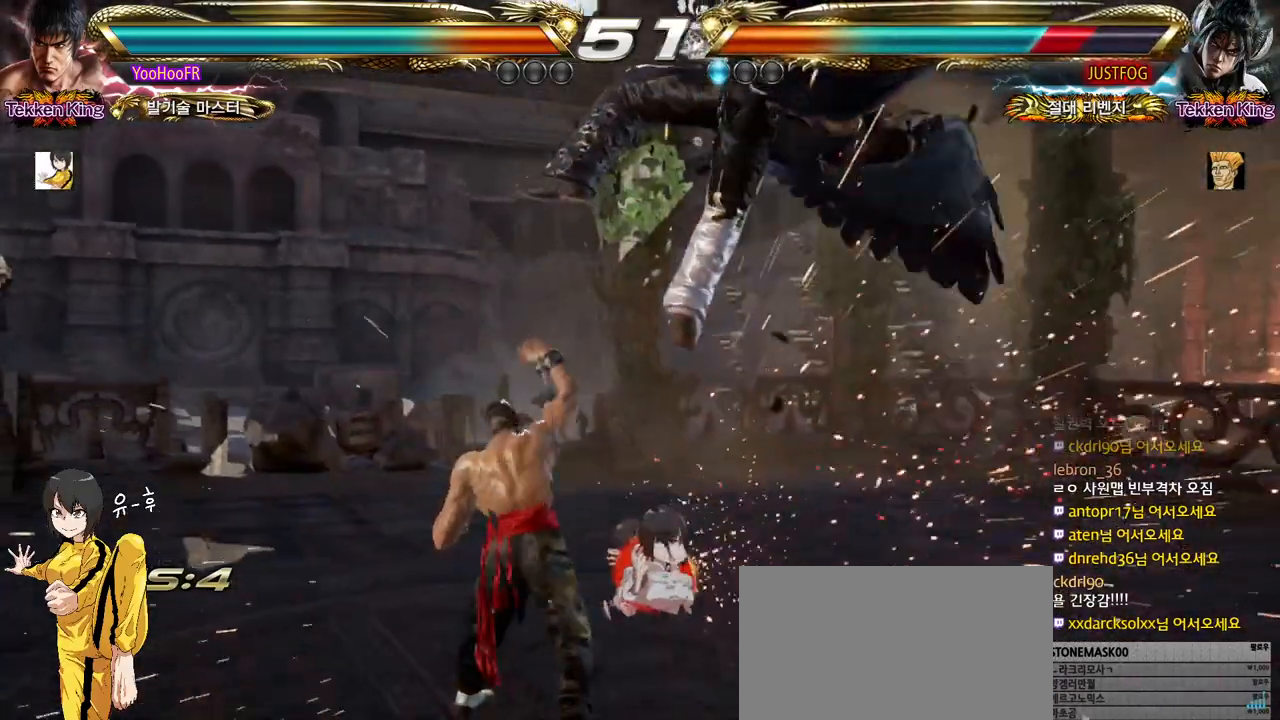
{"buttons": [], "left_stick": "up-right", "events": [[217, "CIRCLE", "down"], [267, "CIRCLE", "up"], [317, "left_stick", "up-right"], [400, "CROSS", "down"], [450, "CROSS", "up"]]}
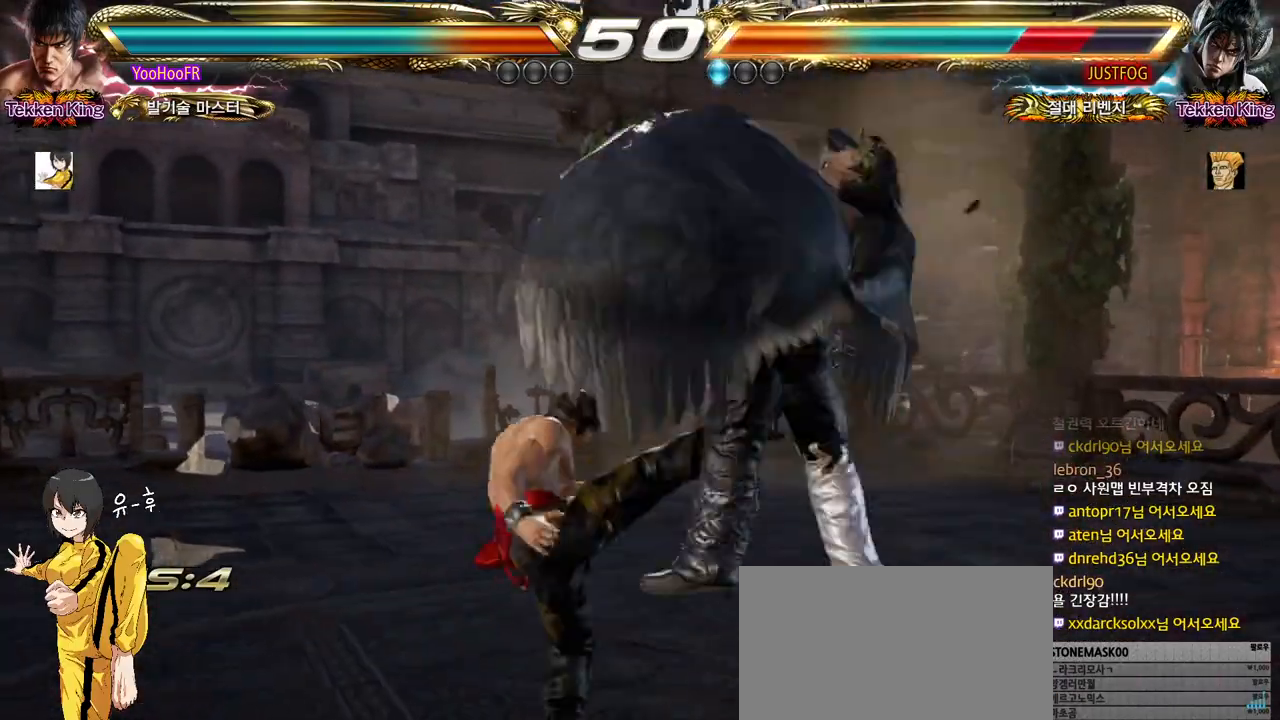
{"buttons": [], "left_stick": "center", "events": [[83, "CROSS", "down"], [133, "CROSS", "up"], [267, "CROSS", "down"], [400, "CROSS", "up"], [483, "left_stick", "center"]]}
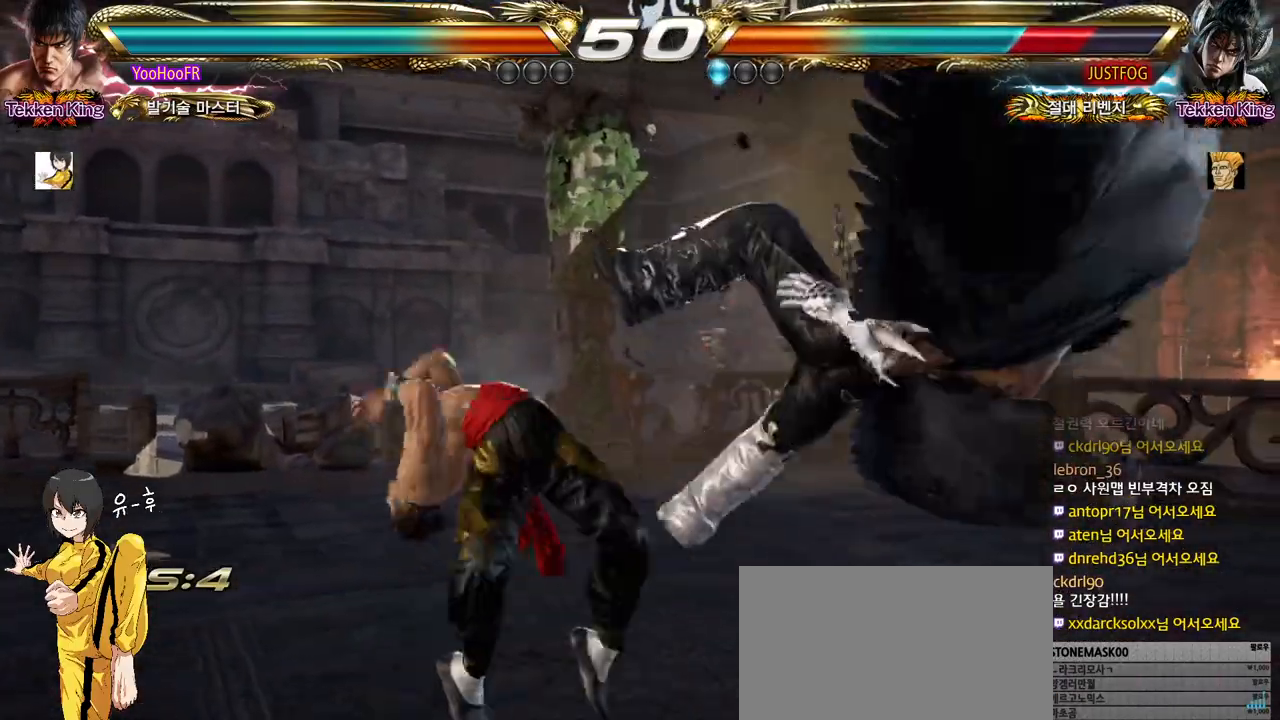
{"buttons": ["TRIANGLE"], "left_stick": "left", "events": [[233, "left_stick", "right"], [300, "left_stick", "center"], [350, "left_stick", "right"], [433, "TRIANGLE", "down"], [433, "left_stick", "left"]]}
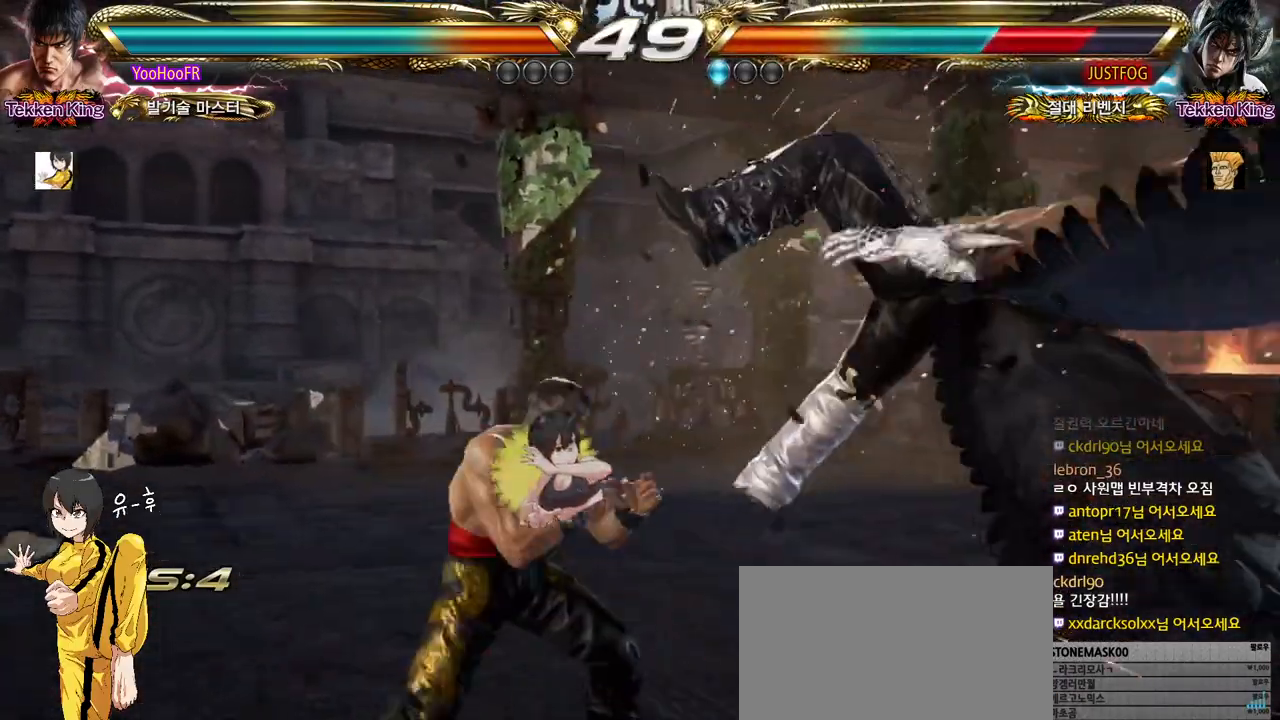
{"buttons": [], "left_stick": "center", "events": [[100, "left_stick", "center"], [150, "TRIANGLE", "up"]]}
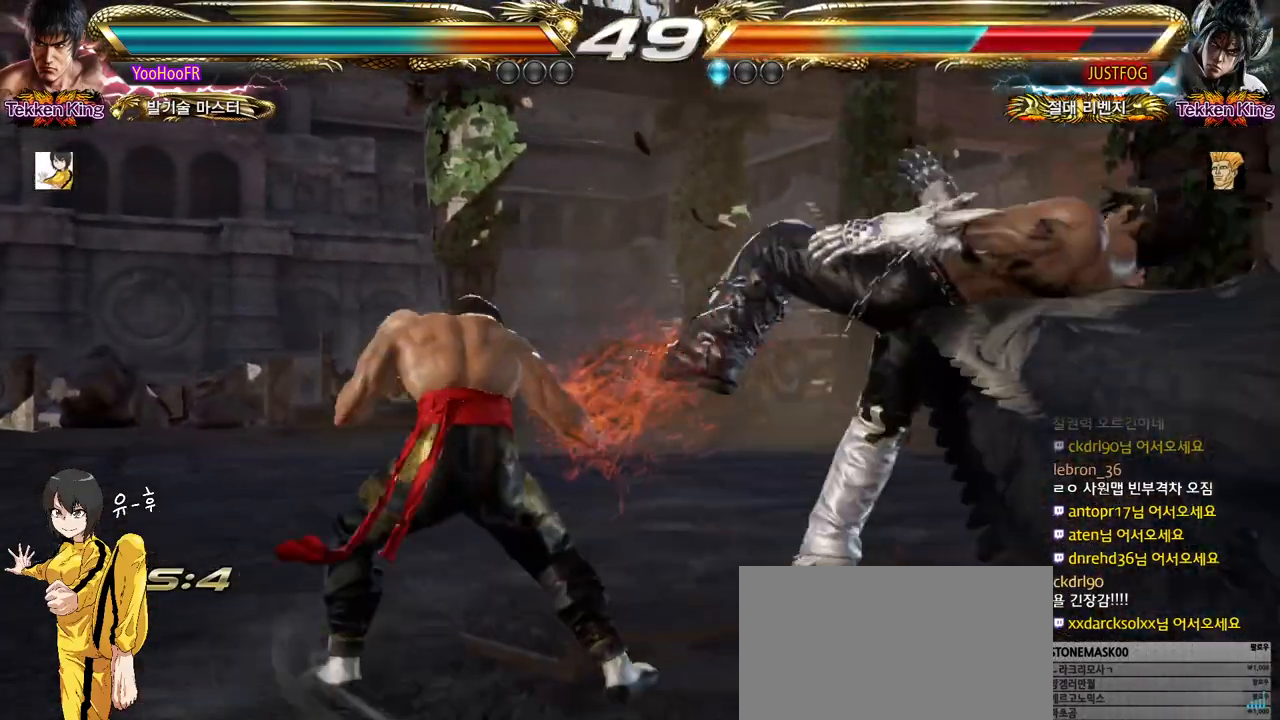
{"buttons": [], "left_stick": "center", "events": [[17, "left_stick", "left"], [83, "TRIANGLE", "down"], [350, "TRIANGLE", "up"], [383, "left_stick", "center"]]}
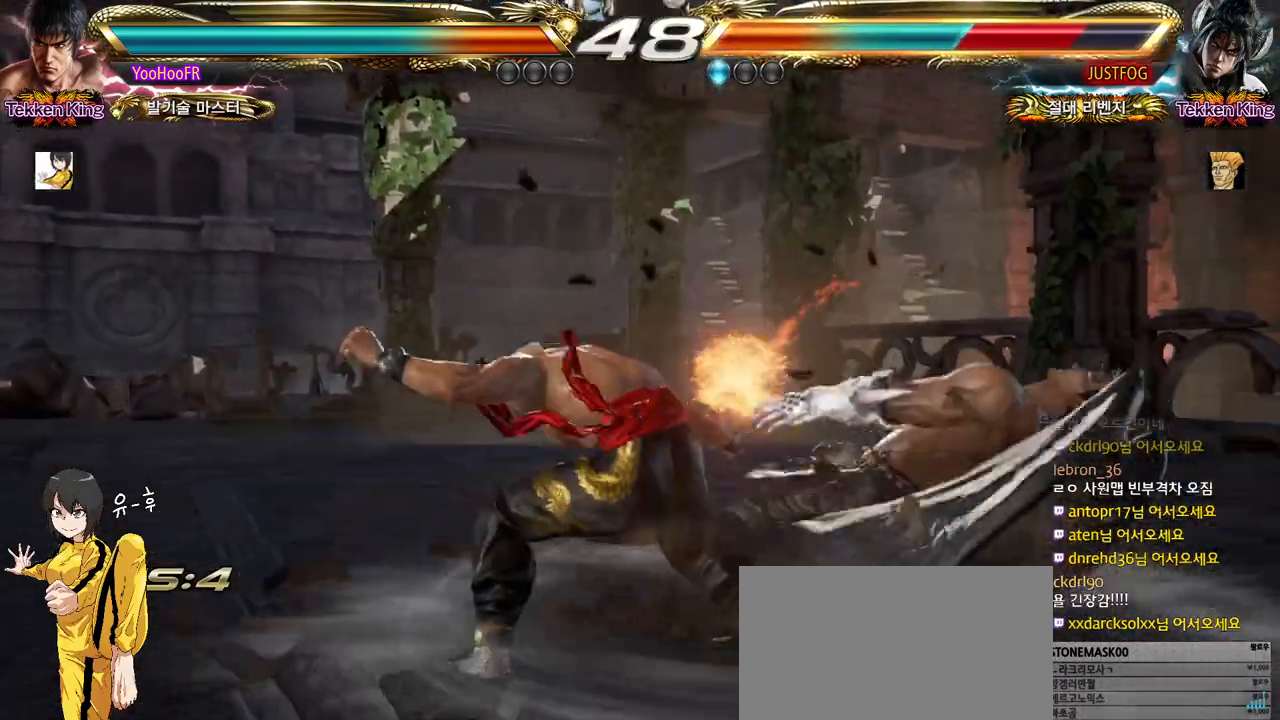
{"buttons": [], "left_stick": "left", "events": [[183, "left_stick", "left"], [267, "TRIANGLE", "down"], [367, "TRIANGLE", "up"]]}
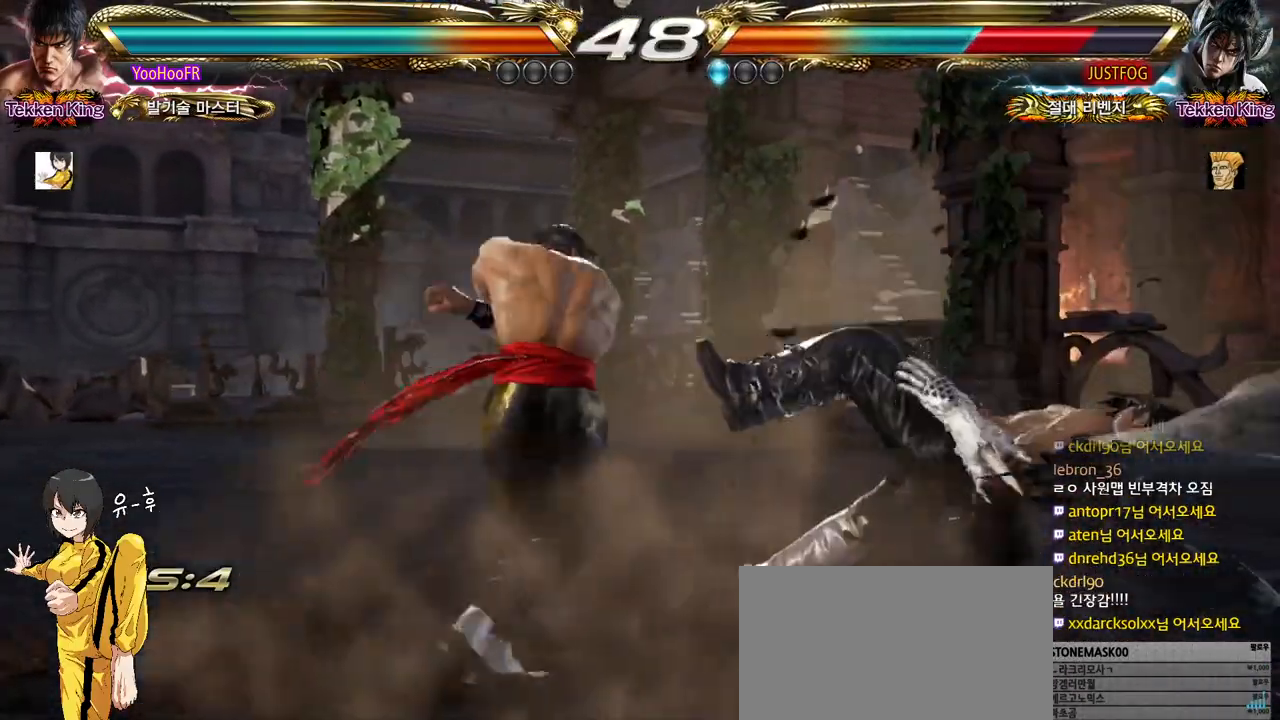
{"buttons": ["SQUARE"], "left_stick": "left", "events": [[17, "SQUARE", "down"], [67, "SQUARE", "up"], [200, "SQUARE", "down"], [250, "SQUARE", "up"], [367, "SQUARE", "down"], [417, "SQUARE", "up"], [500, "SQUARE", "down"]]}
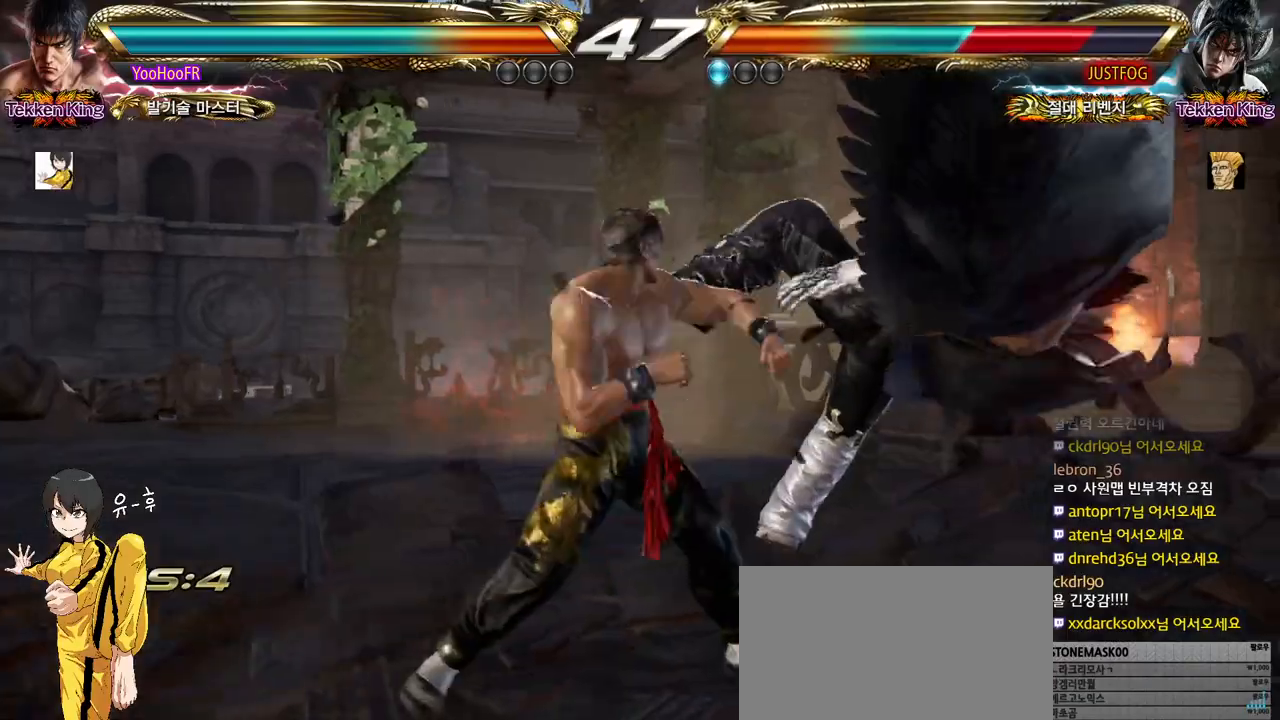
{"buttons": ["SQUARE"], "left_stick": "center", "events": [[83, "left_stick", "center"], [300, "left_stick", "right"], [367, "left_stick", "center"], [450, "left_stick", "right"], [500, "left_stick", "center"]]}
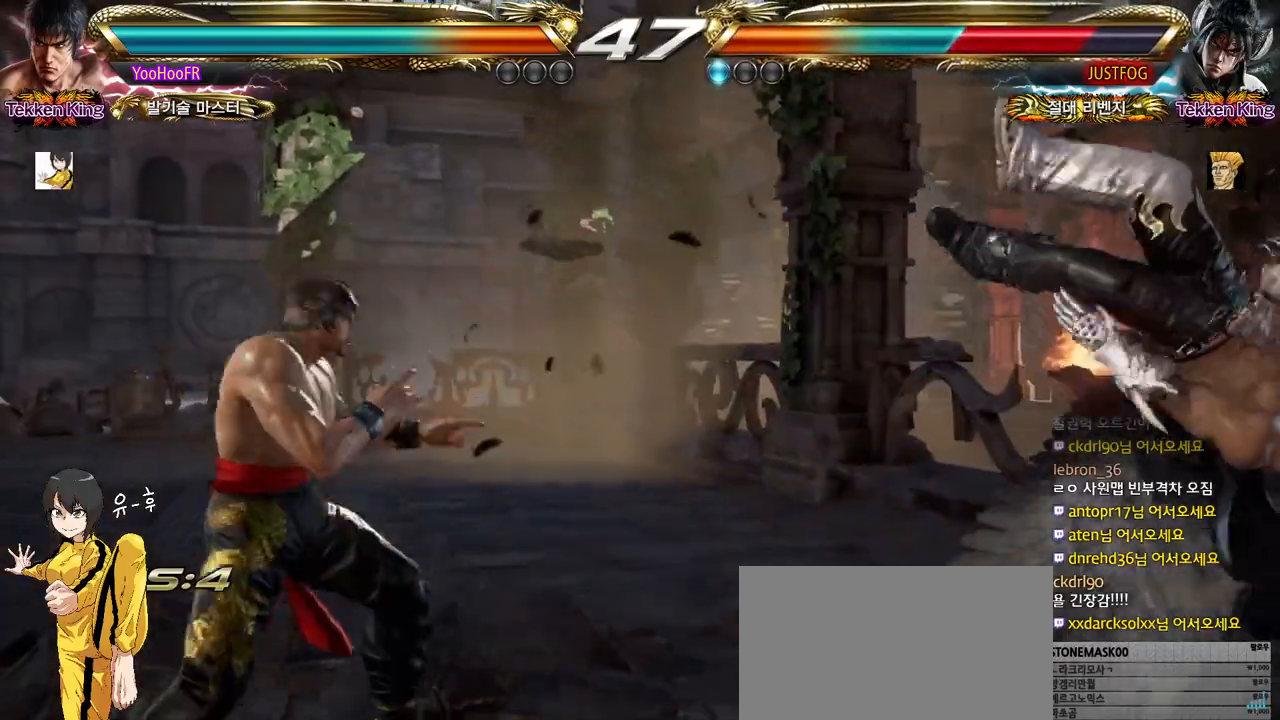
{"buttons": [], "left_stick": "right", "events": [[50, "left_stick", "right"], [267, "TRIANGLE", "down"], [350, "SQUARE", "up"], [367, "TRIANGLE", "up"]]}
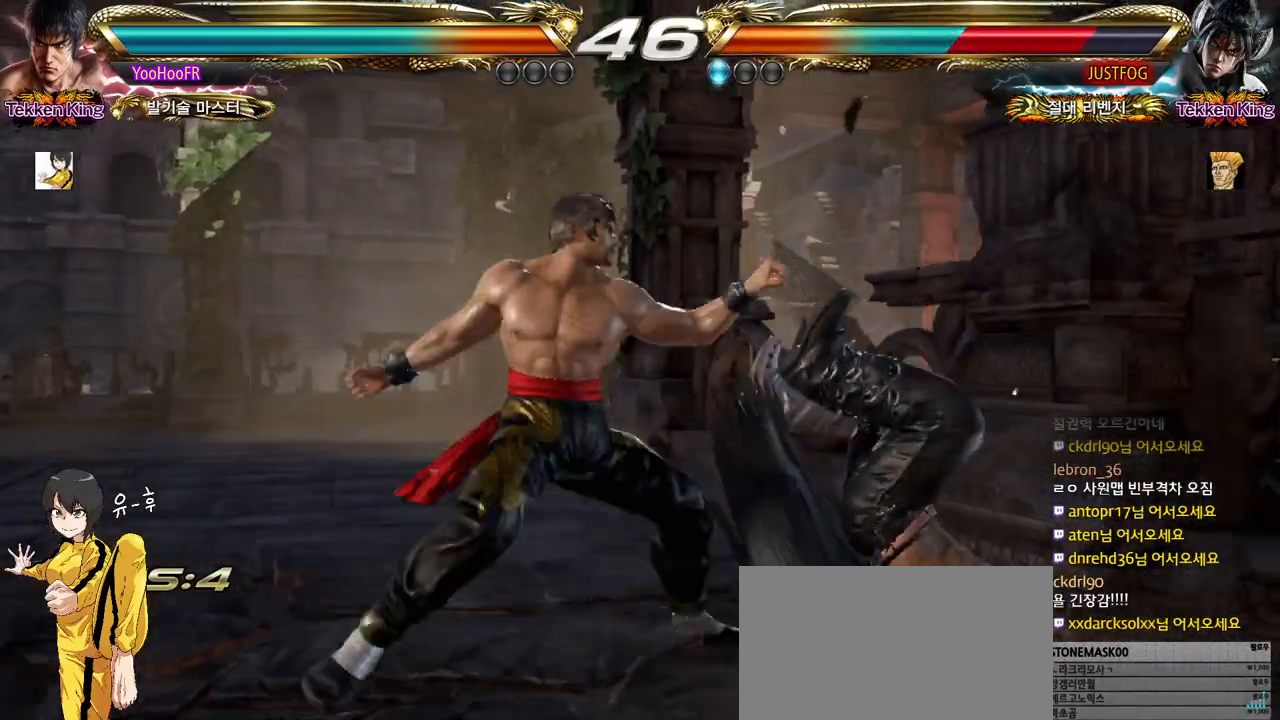
{"buttons": ["SQUARE", "TRIANGLE"], "left_stick": "center", "events": [[17, "SQUARE", "down"], [17, "TRIANGLE", "down"], [367, "left_stick", "center"]]}
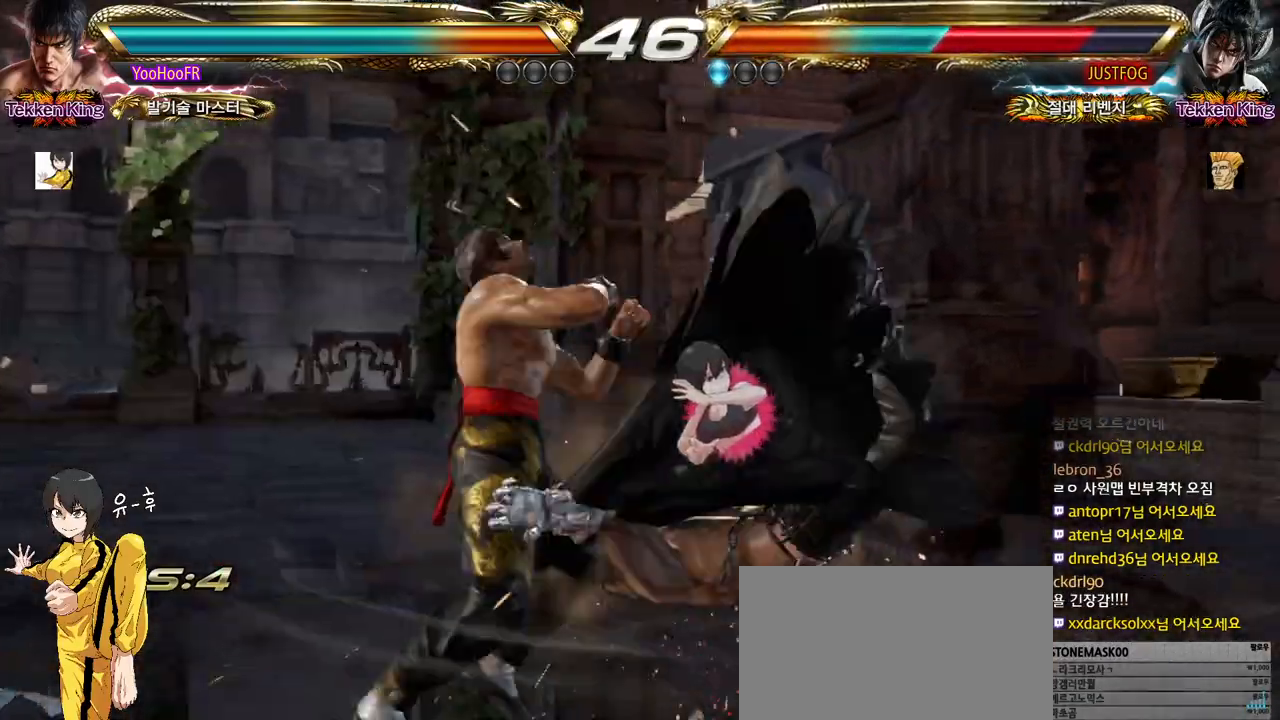
{"buttons": ["SQUARE", "TRIANGLE"], "left_stick": "center", "events": []}
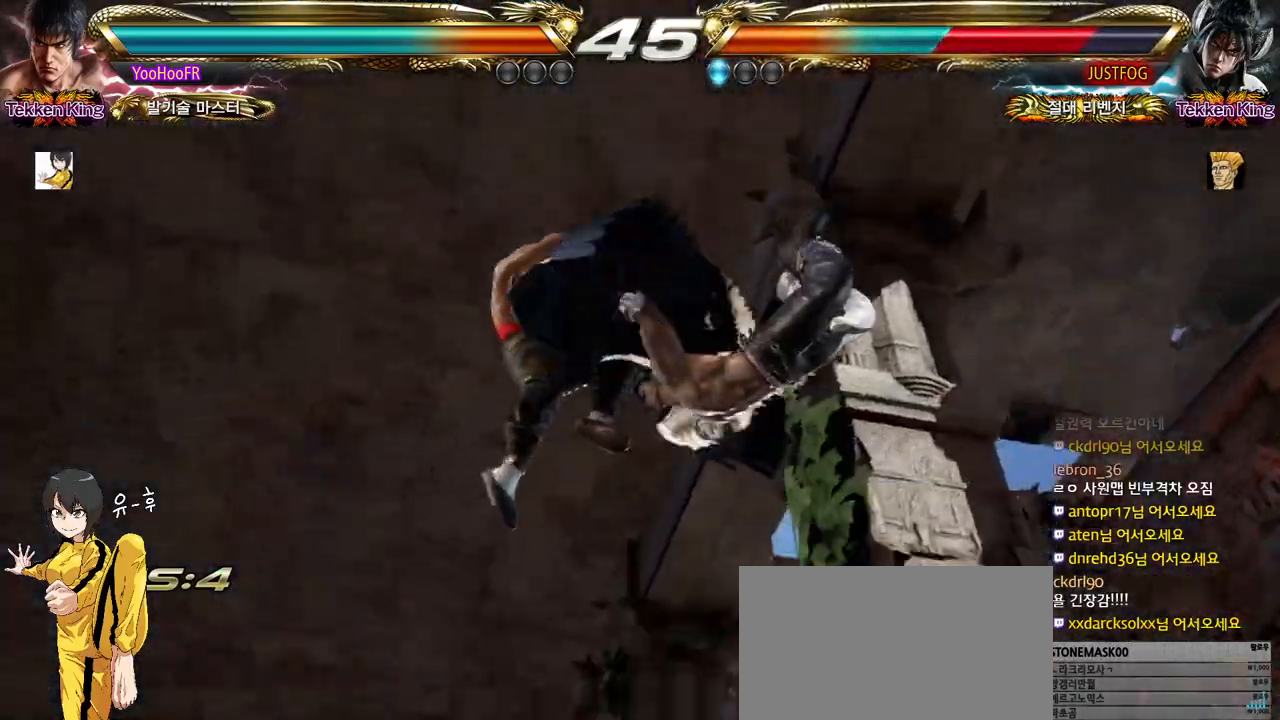
{"buttons": [], "left_stick": "right", "events": [[417, "SQUARE", "up"], [417, "TRIANGLE", "up"], [450, "left_stick", "right"]]}
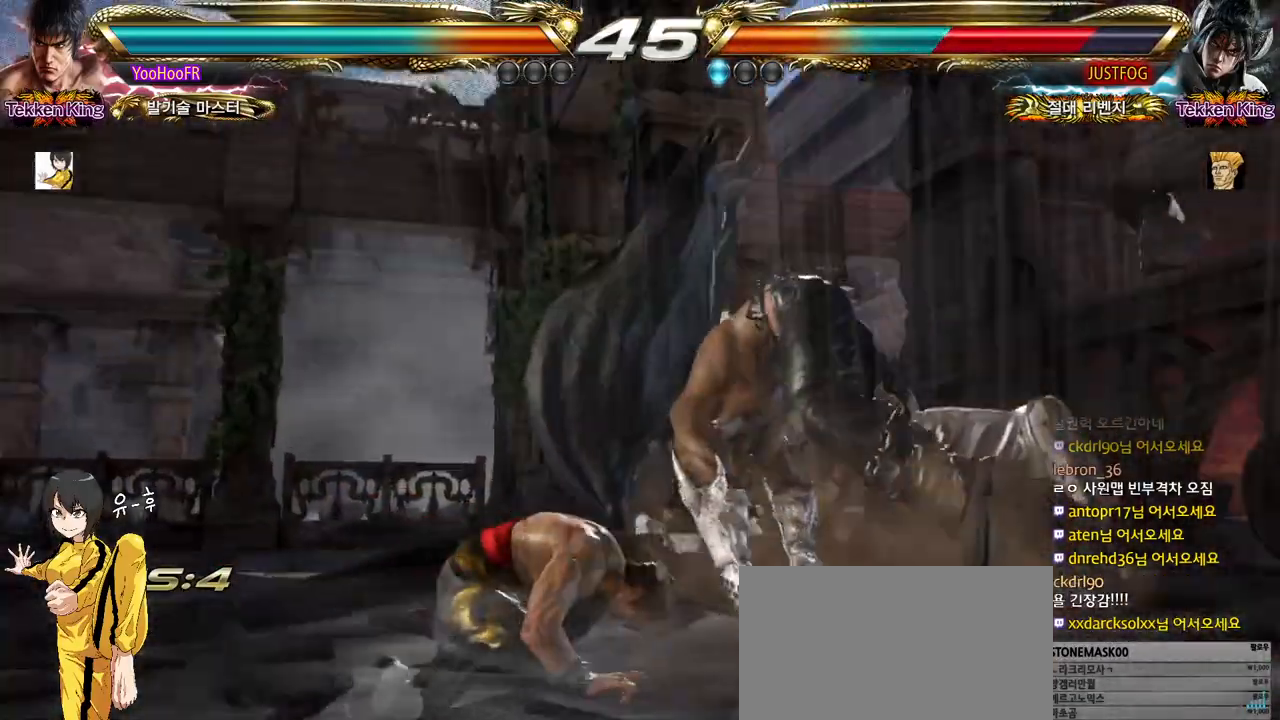
{"buttons": [], "left_stick": "right", "events": [[50, "CIRCLE", "down"], [100, "CIRCLE", "up"], [117, "CIRCLE", "down"], [183, "CIRCLE", "up"], [250, "CIRCLE", "down"], [300, "CIRCLE", "up"], [333, "CIRCLE", "down"], [400, "CIRCLE", "up"], [433, "CIRCLE", "down"], [500, "CIRCLE", "up"]]}
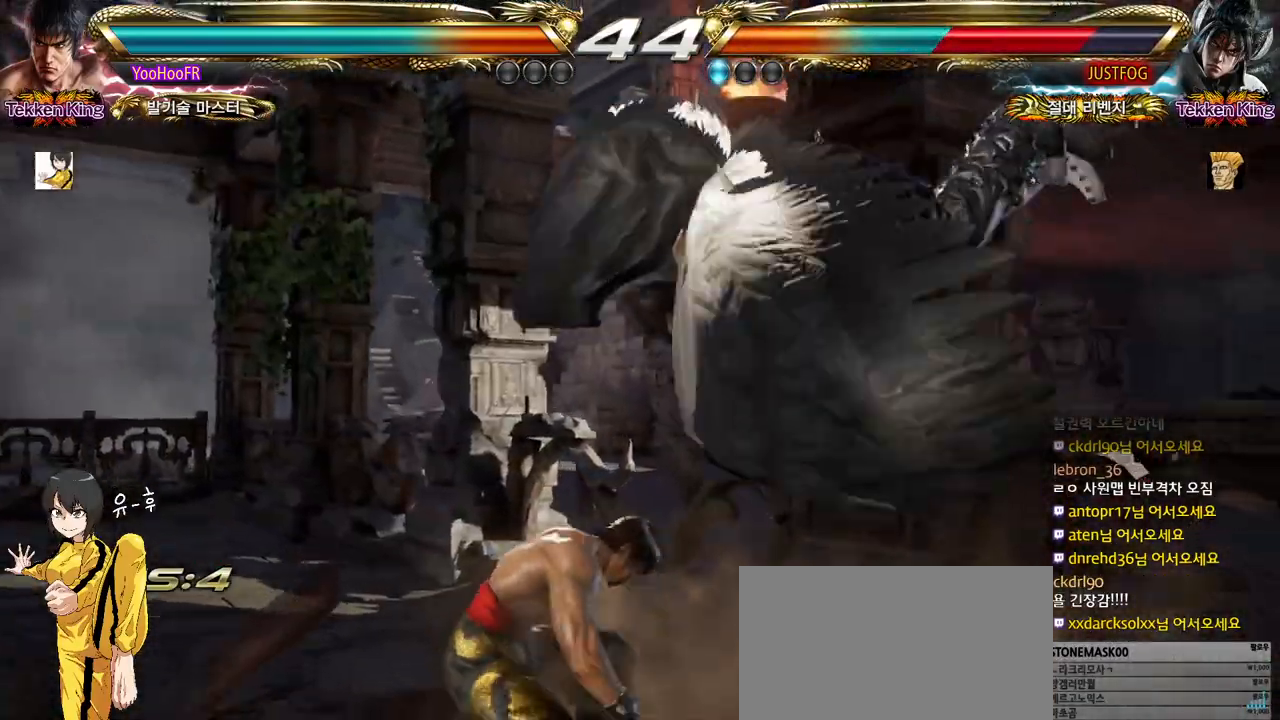
{"buttons": [], "left_stick": "right", "events": [[17, "CIRCLE", "down"], [67, "CIRCLE", "up"], [117, "CIRCLE", "down"], [150, "CIRCLE", "up"], [167, "CIRCLE", "down"], [217, "CIRCLE", "up"], [217, "left_stick", "center"], [400, "left_stick", "right"]]}
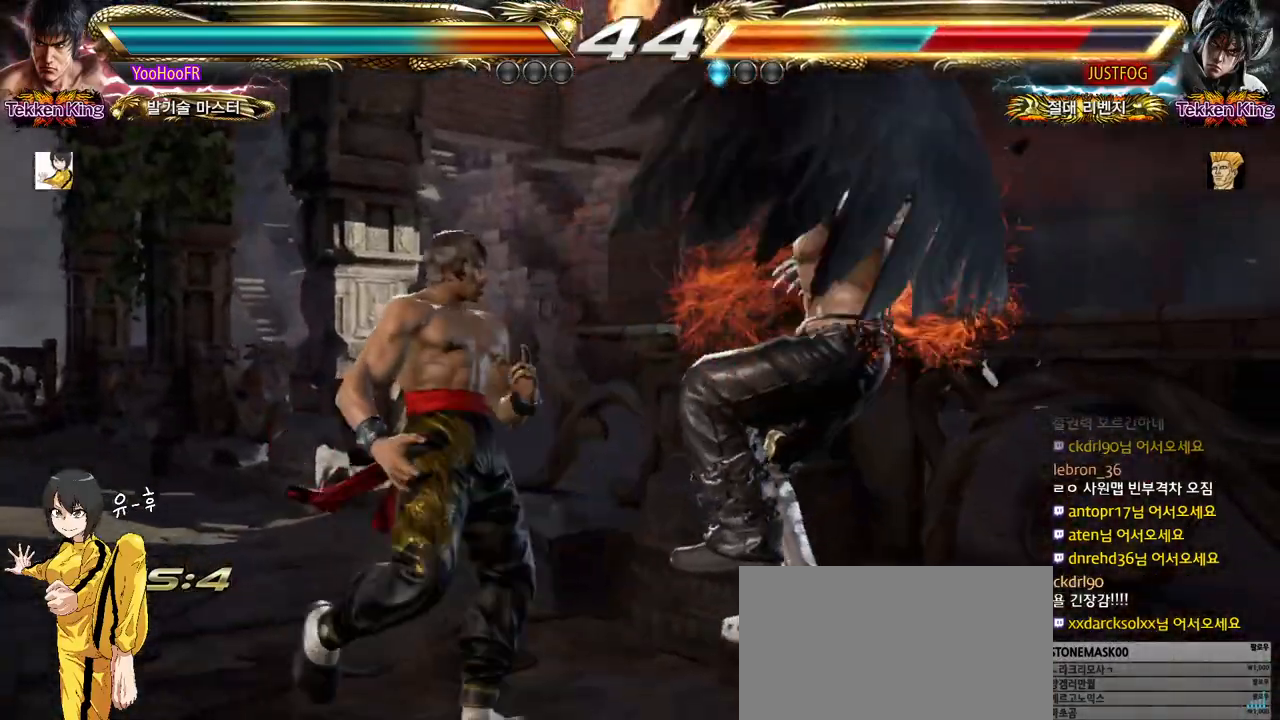
{"buttons": [], "left_stick": "center", "events": [[50, "CIRCLE", "down"], [150, "CROSS", "down"], [167, "CIRCLE", "up"], [217, "left_stick", "center"], [233, "CROSS", "up"], [267, "left_stick", "left"], [483, "left_stick", "center"]]}
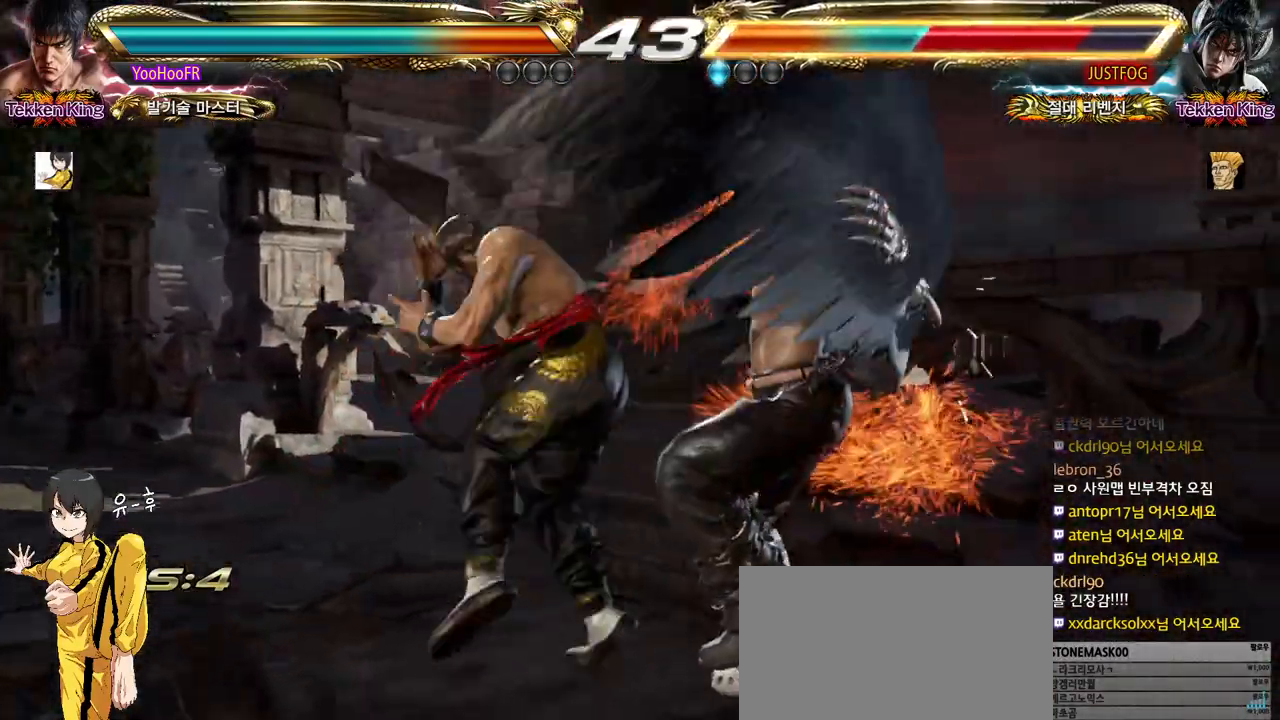
{"buttons": ["CROSS"], "left_stick": "right", "events": [[33, "left_stick", "right"], [100, "left_stick", "center"], [300, "left_stick", "right"], [350, "CROSS", "down"], [417, "CROSS", "up"], [500, "CROSS", "down"]]}
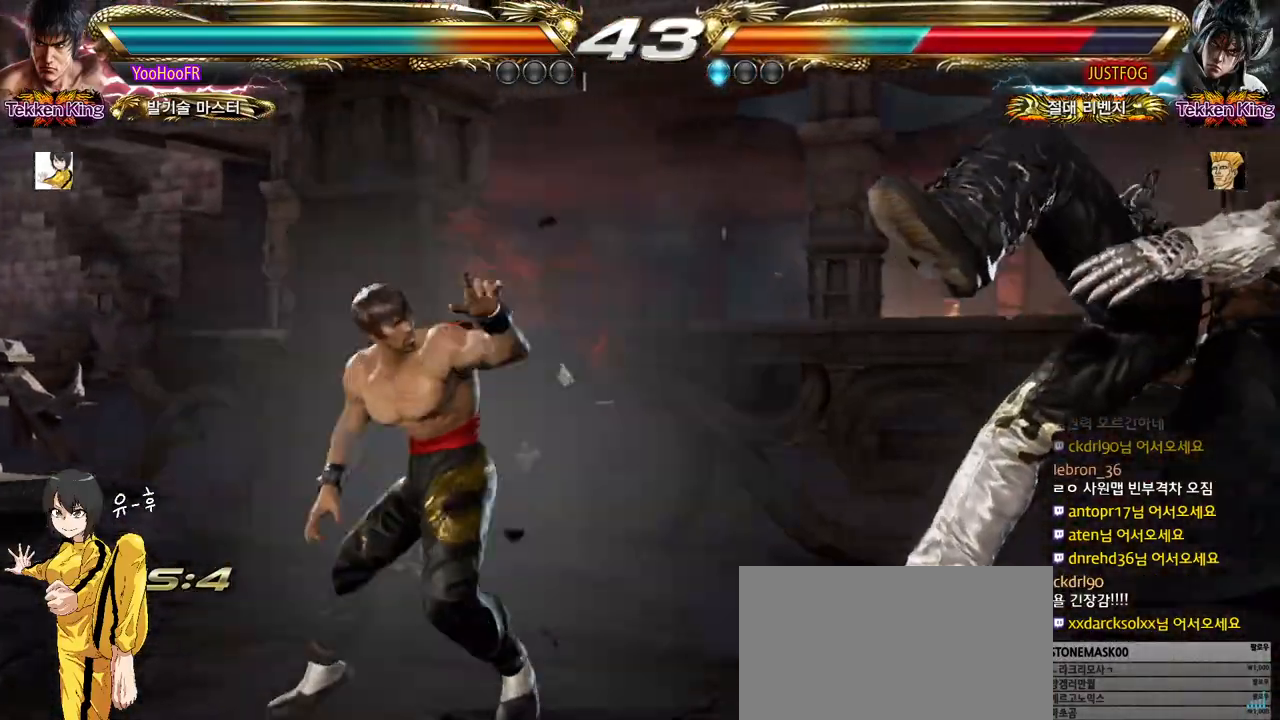
{"buttons": [], "left_stick": "center", "events": [[367, "left_stick", "center"], [400, "CROSS", "up"]]}
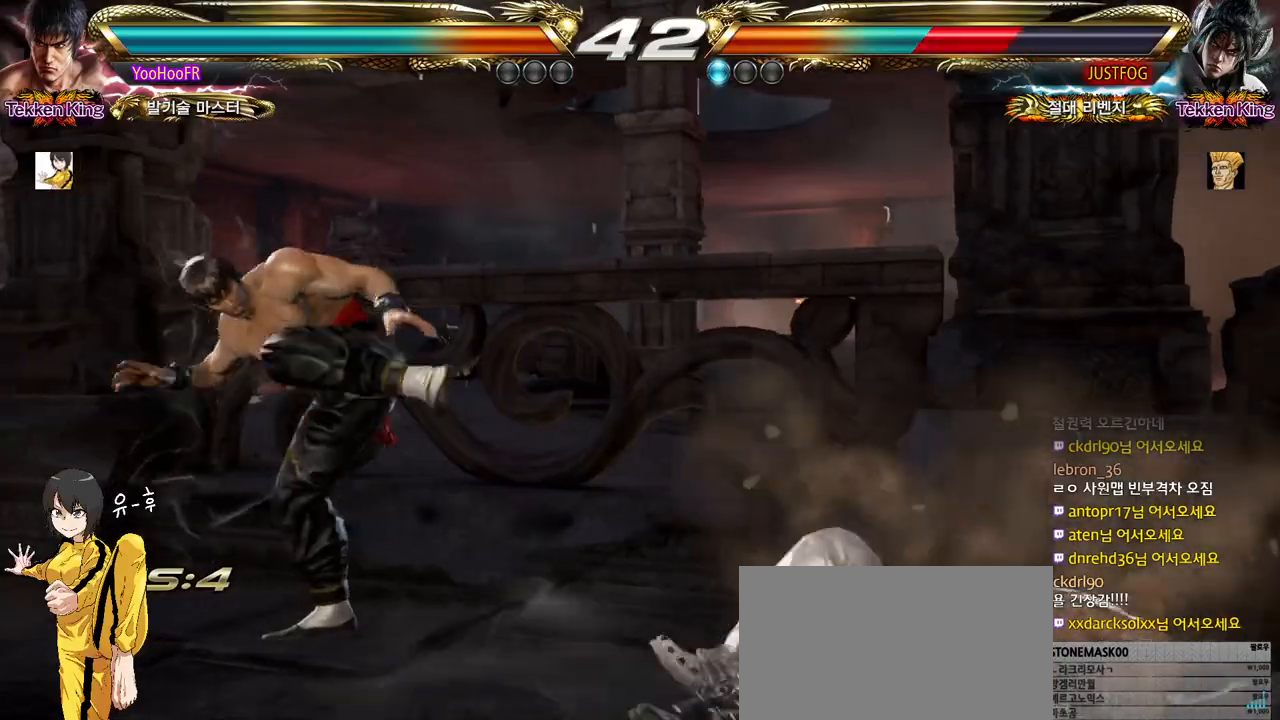
{"buttons": [], "left_stick": "down-left", "events": [[167, "left_stick", "down"], [250, "left_stick", "center"], [400, "left_stick", "down-left"]]}
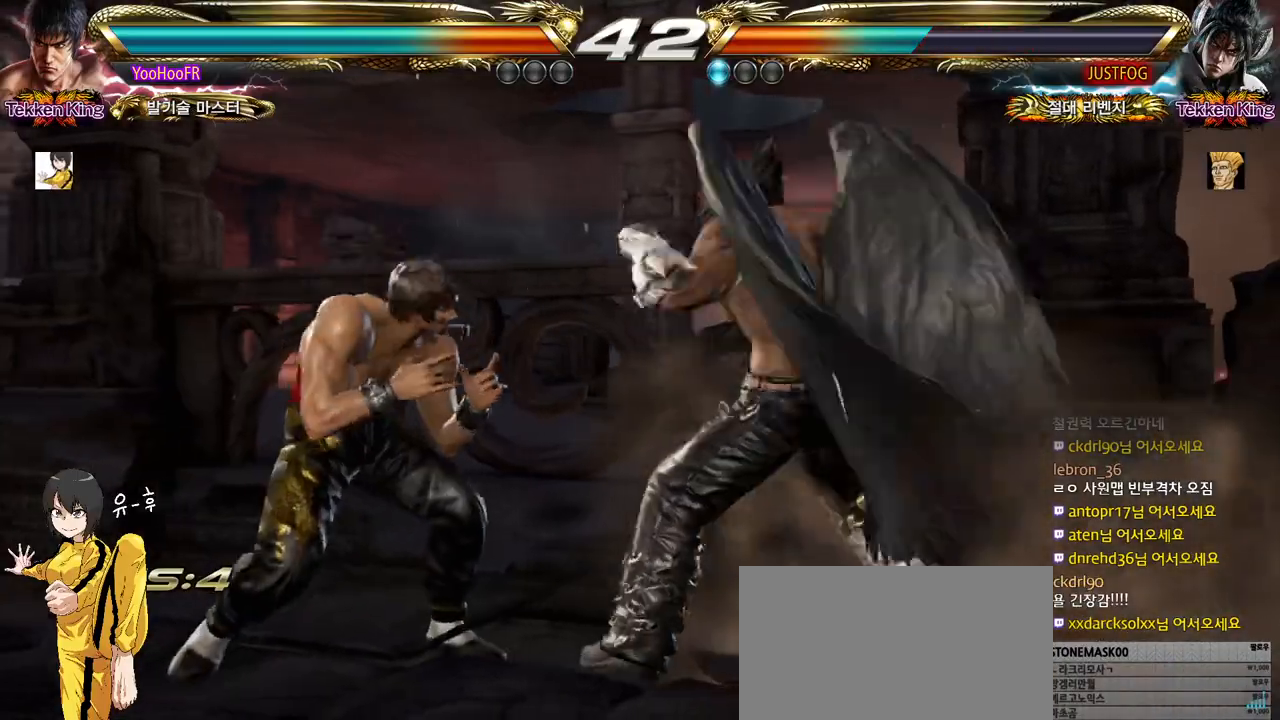
{"buttons": [], "left_stick": "center", "events": [[67, "left_stick", "center"], [83, "SQUARE", "down"], [167, "SQUARE", "up"], [233, "TRIANGLE", "down"], [317, "TRIANGLE", "up"], [433, "TRIANGLE", "down"], [500, "TRIANGLE", "up"]]}
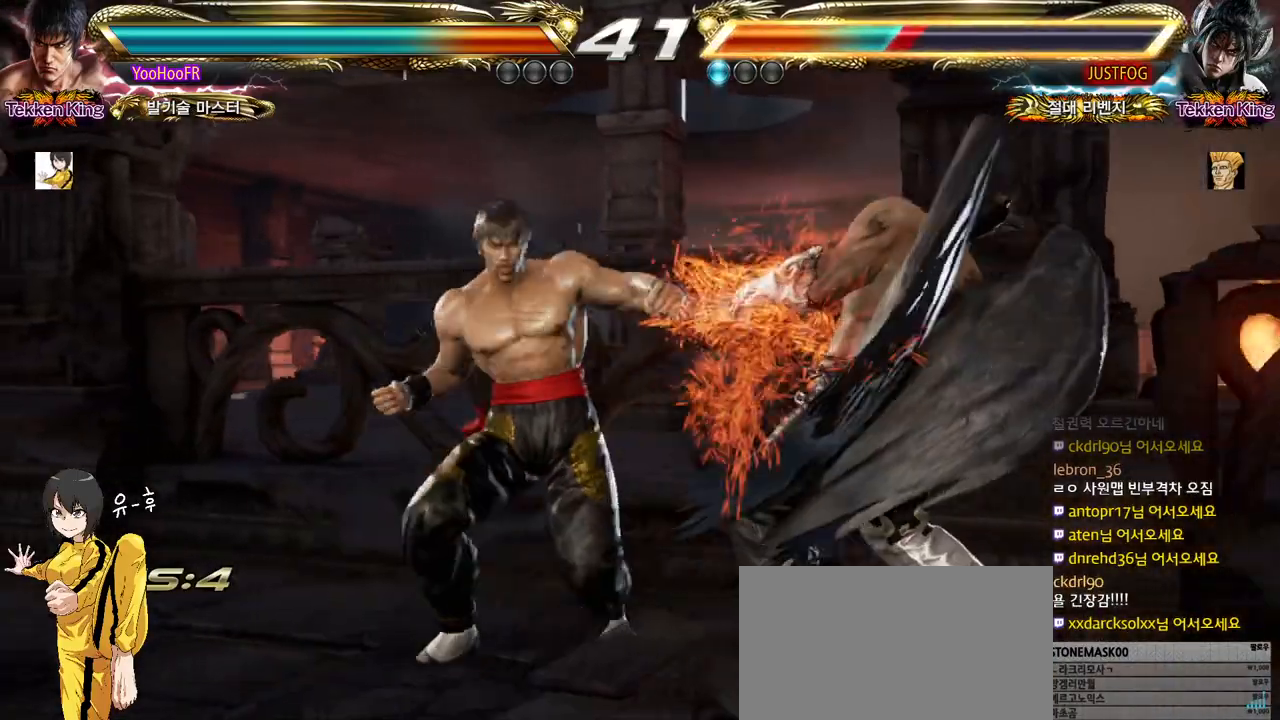
{"buttons": [], "left_stick": "right", "events": [[83, "TRIANGLE", "down"], [217, "TRIANGLE", "up"], [250, "left_stick", "left"], [350, "left_stick", "right"], [400, "left_stick", "center"], [450, "left_stick", "right"], [467, "CIRCLE", "down"], [500, "CIRCLE", "up"]]}